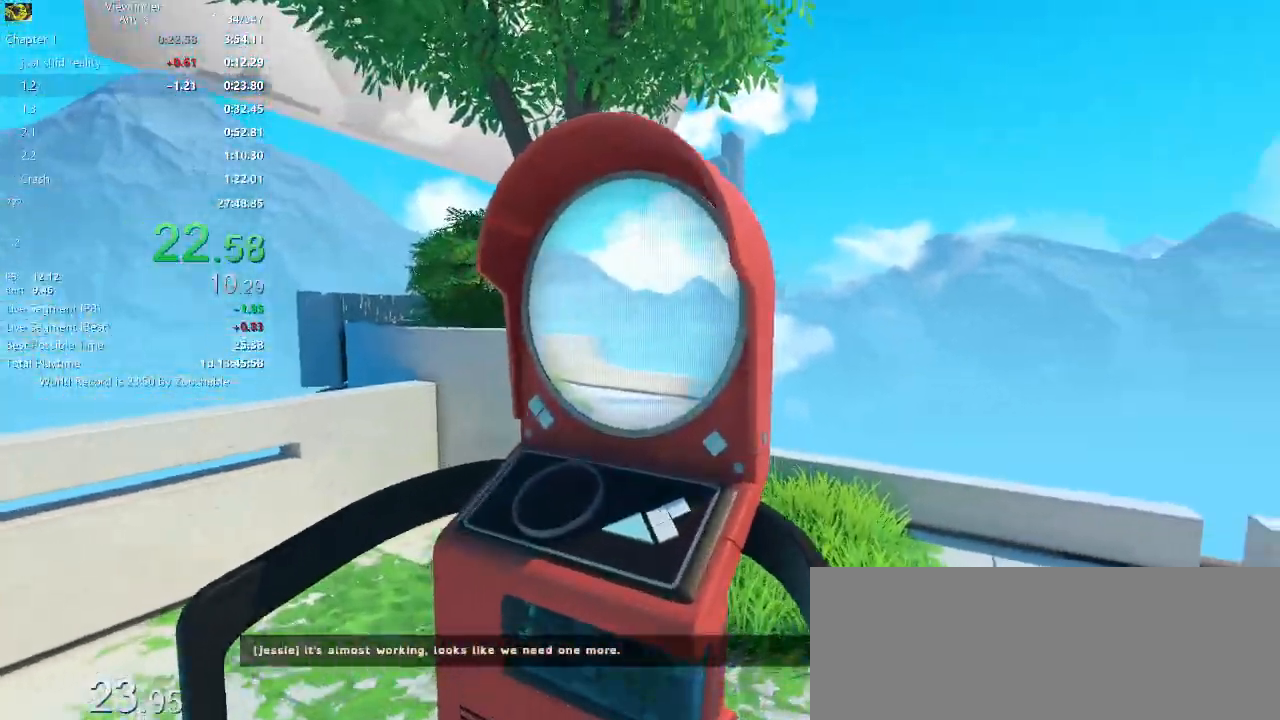
Gameplay with keyboard and mouse; each line is a JSON object with the keys and mouse buttons held at the frame after it. "events" lists presses ("down") and releases ("up") of "a", "d", "e", "escape", "f", "q", "r", "return", "s", "shift", "space", "w", "mouse_left", "mouse_middle", "mouse_right", "mouse_wheel_up" and "mouse_wheel_down" between this image and that frame as [ms after this image, input, new state], when the widget could be followed in between. "mouse_left", "mouse_middle", "mouse_right", "mouse_wheel_up", "mouse_wheel_down" = the "left", "middle", "right", "wheel_up", "wheel_down" buttons of the "mouse" list. No other keys are recorded. Mouse movement is not recorded.
{"keys": [], "mouse": [], "events": []}
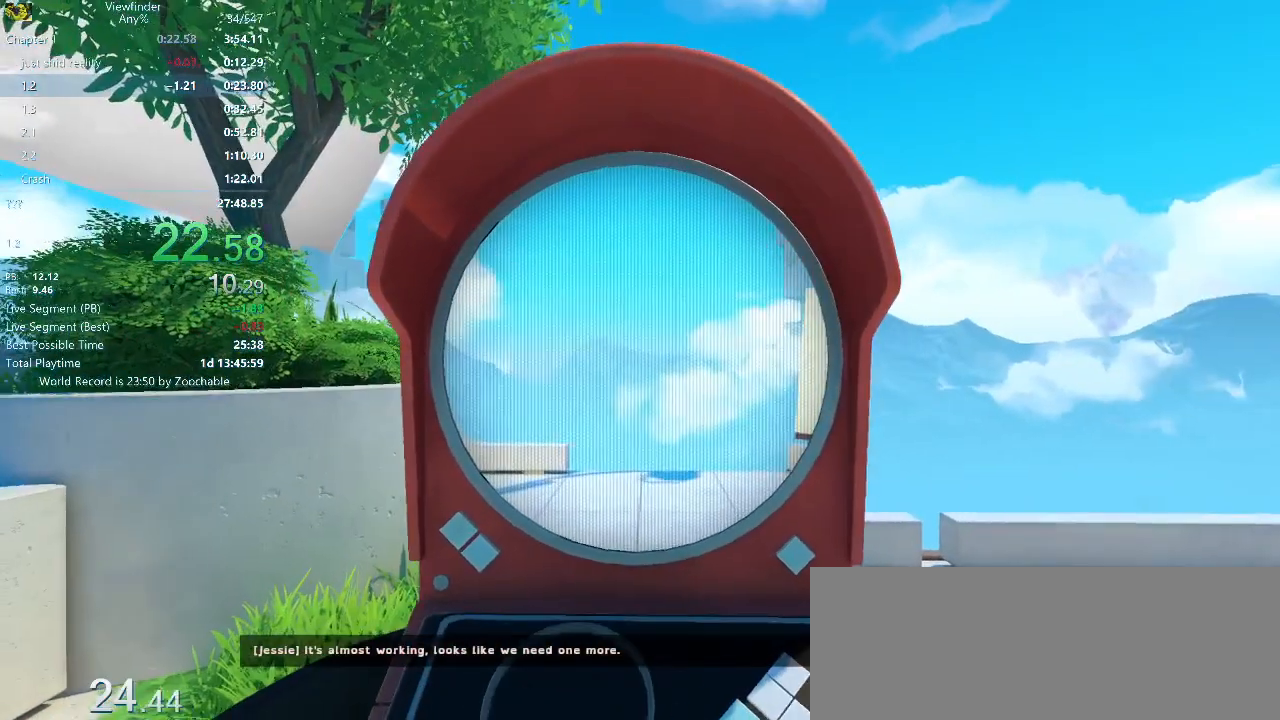
{"keys": [], "mouse": [], "events": []}
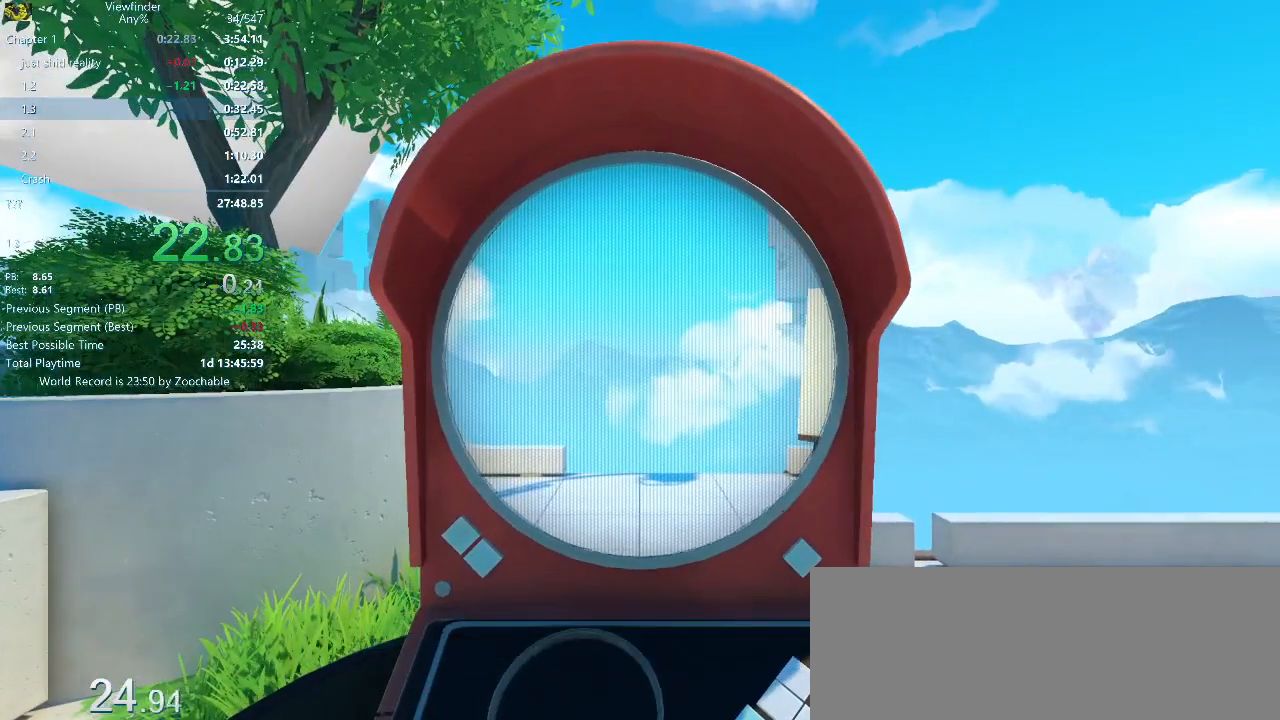
{"keys": ["w"], "mouse": [], "events": [[83, "w", "down"]]}
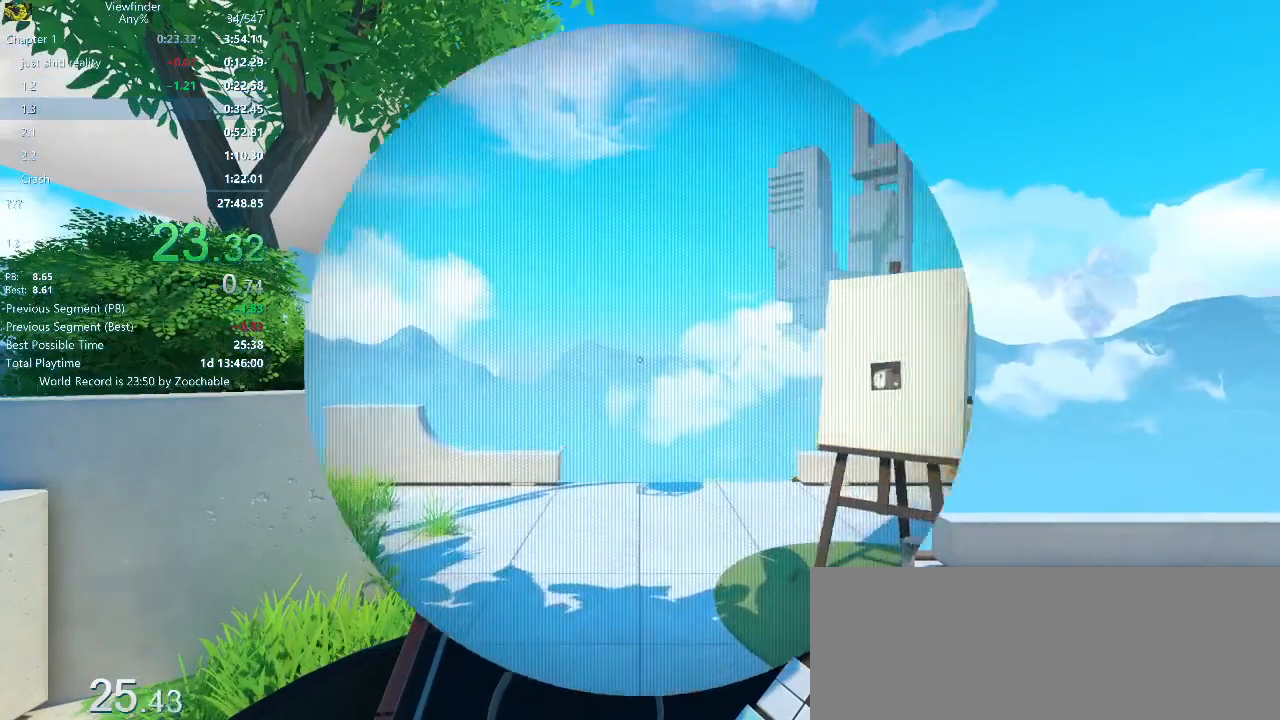
{"keys": ["w"], "mouse": [], "events": []}
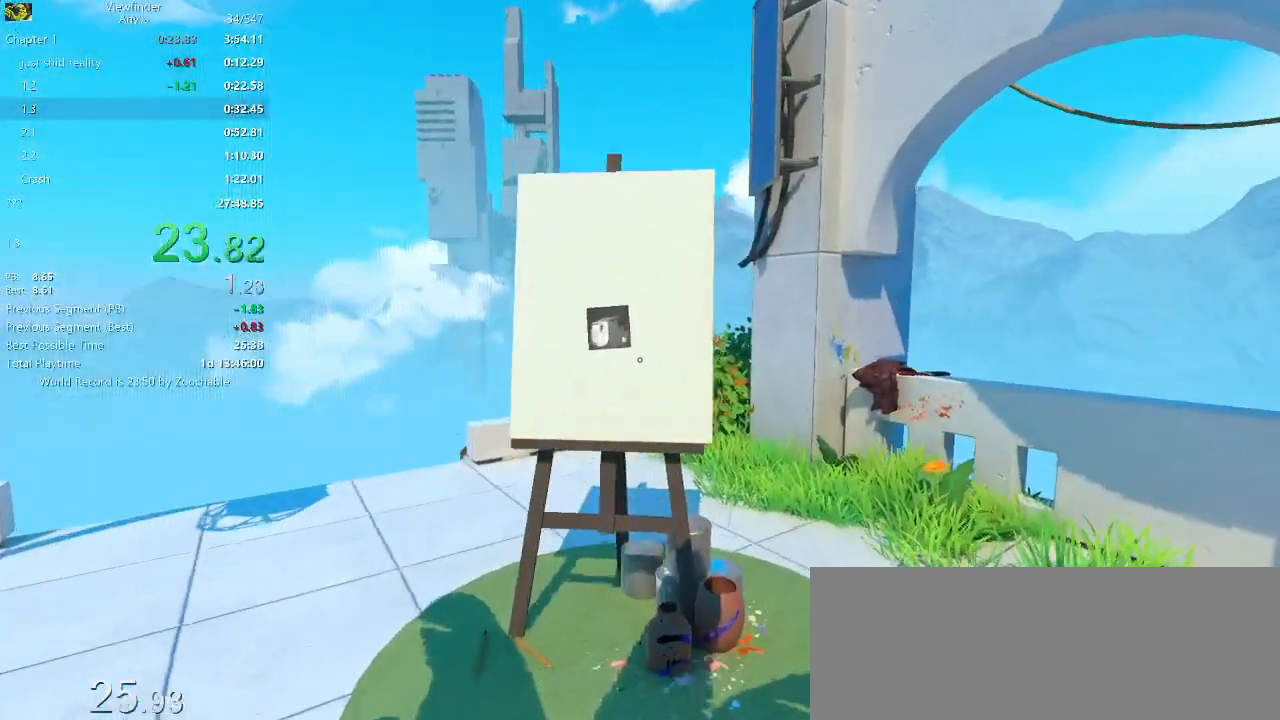
{"keys": ["w"], "mouse": ["right"], "events": [[250, "a", "down"], [300, "e", "down"], [300, "mouse_right", "down"], [400, "e", "up"], [450, "a", "up"]]}
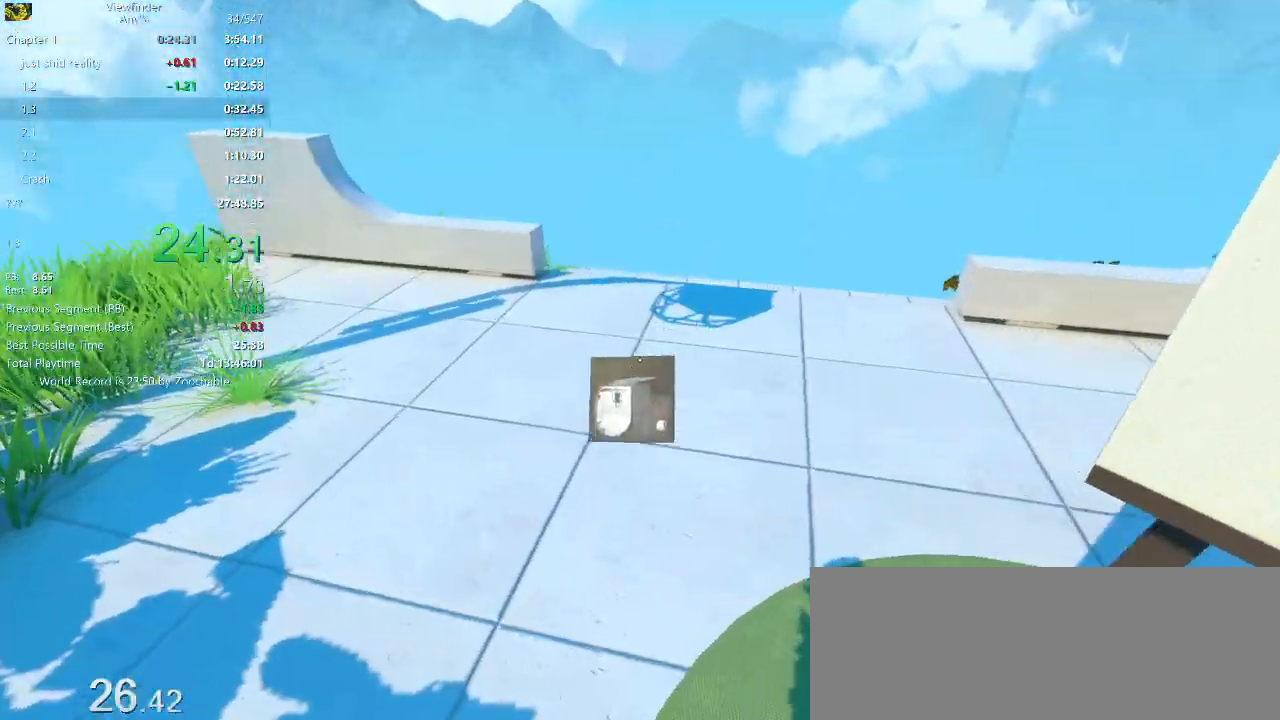
{"keys": ["w"], "mouse": ["right"], "events": []}
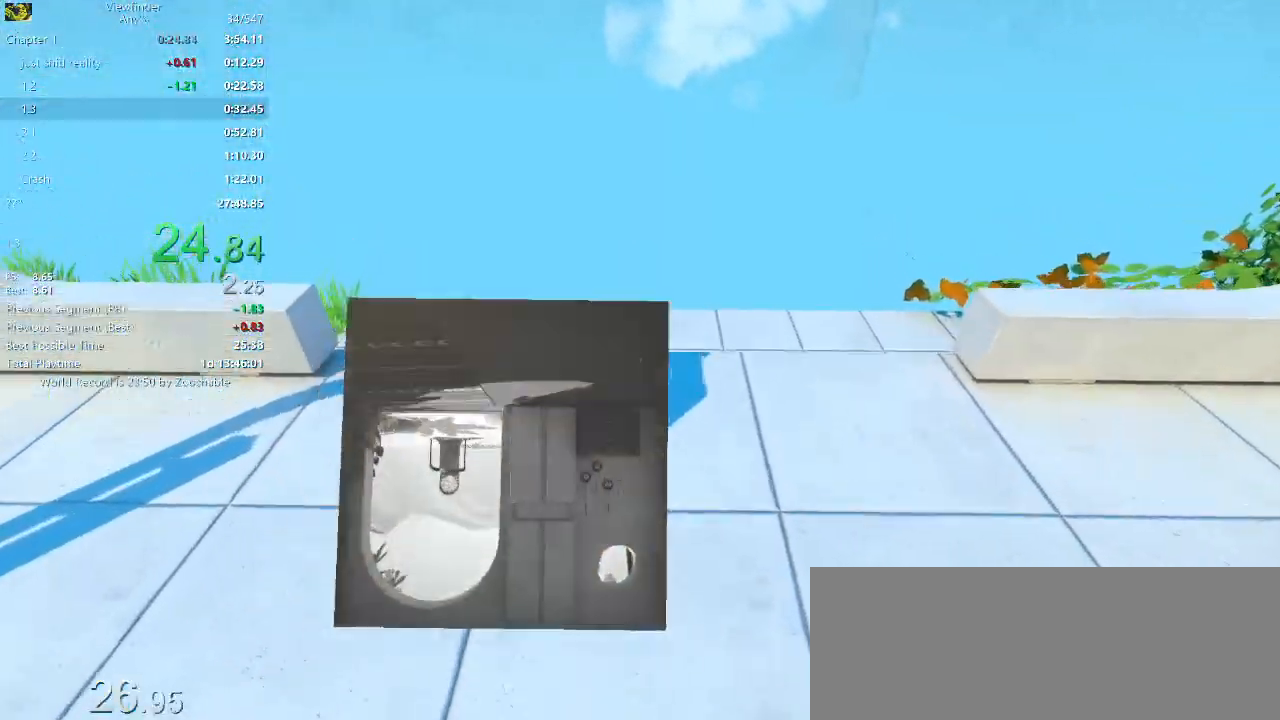
{"keys": ["w"], "mouse": ["right"], "events": [[100, "mouse_wheel_down", "down"], [250, "mouse_wheel_down", "up"], [383, "mouse_wheel_down", "down"], [483, "mouse_wheel_down", "up"]]}
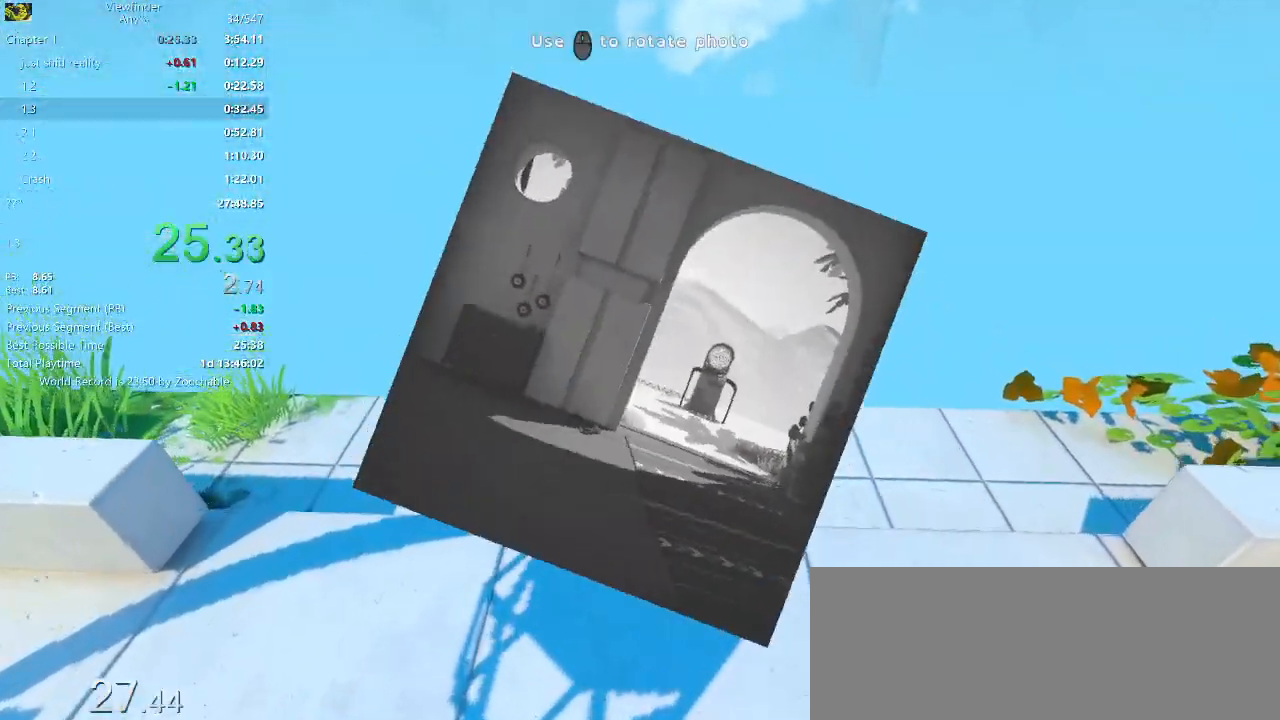
{"keys": ["w"], "mouse": [], "events": [[67, "mouse_left", "down"], [67, "space", "down"], [167, "d", "down"], [167, "space", "up"], [217, "mouse_left", "up"], [217, "mouse_right", "up"], [350, "d", "up"]]}
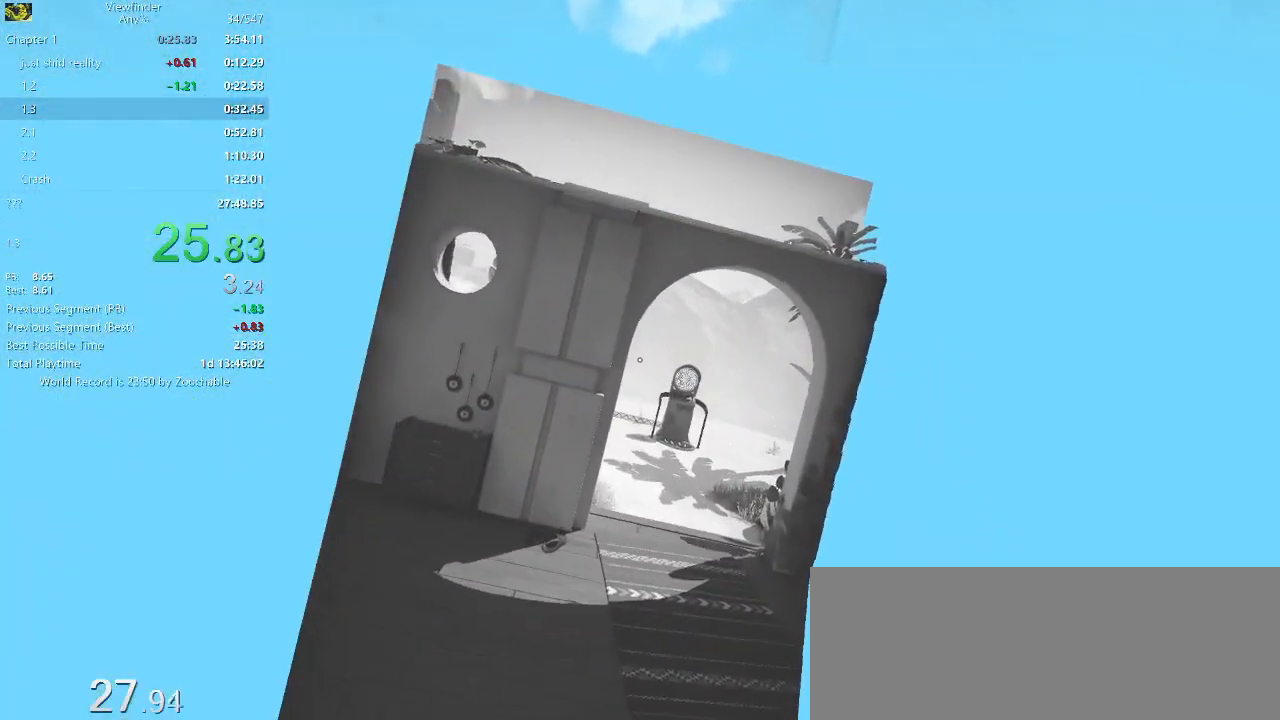
{"keys": ["w"], "mouse": [], "events": []}
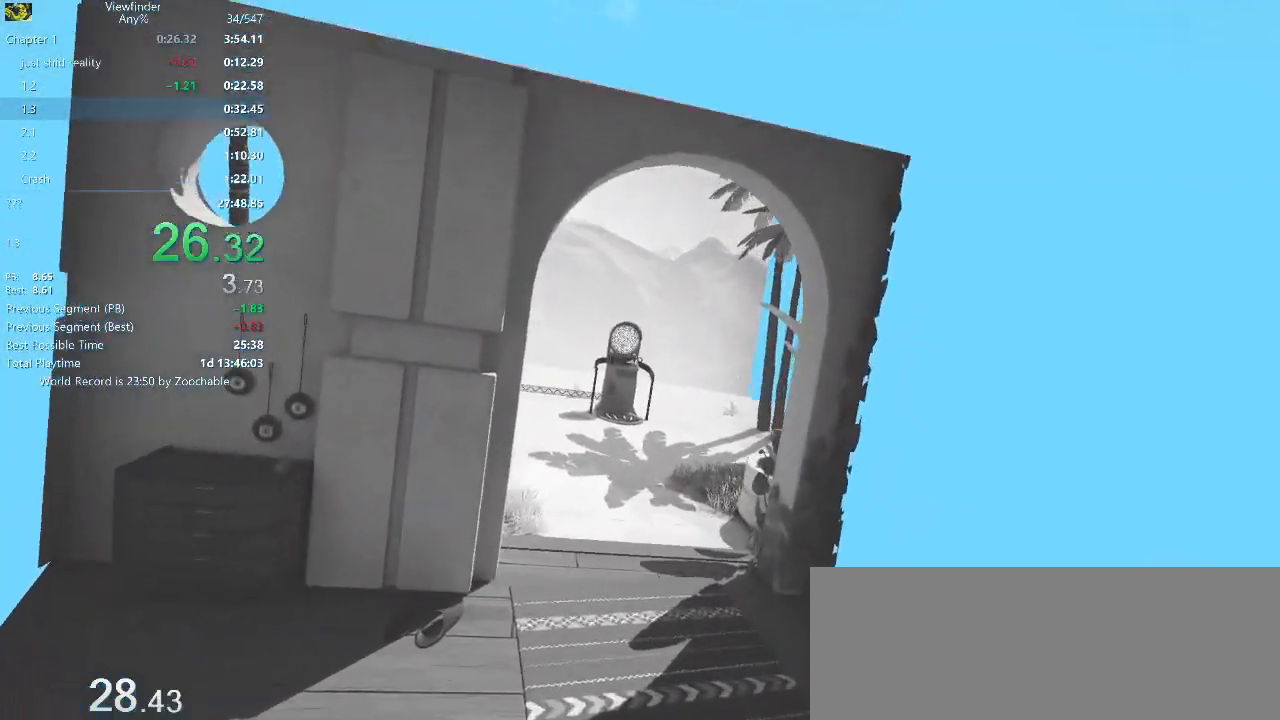
{"keys": ["w"], "mouse": [], "events": [[233, "space", "down"], [383, "space", "up"]]}
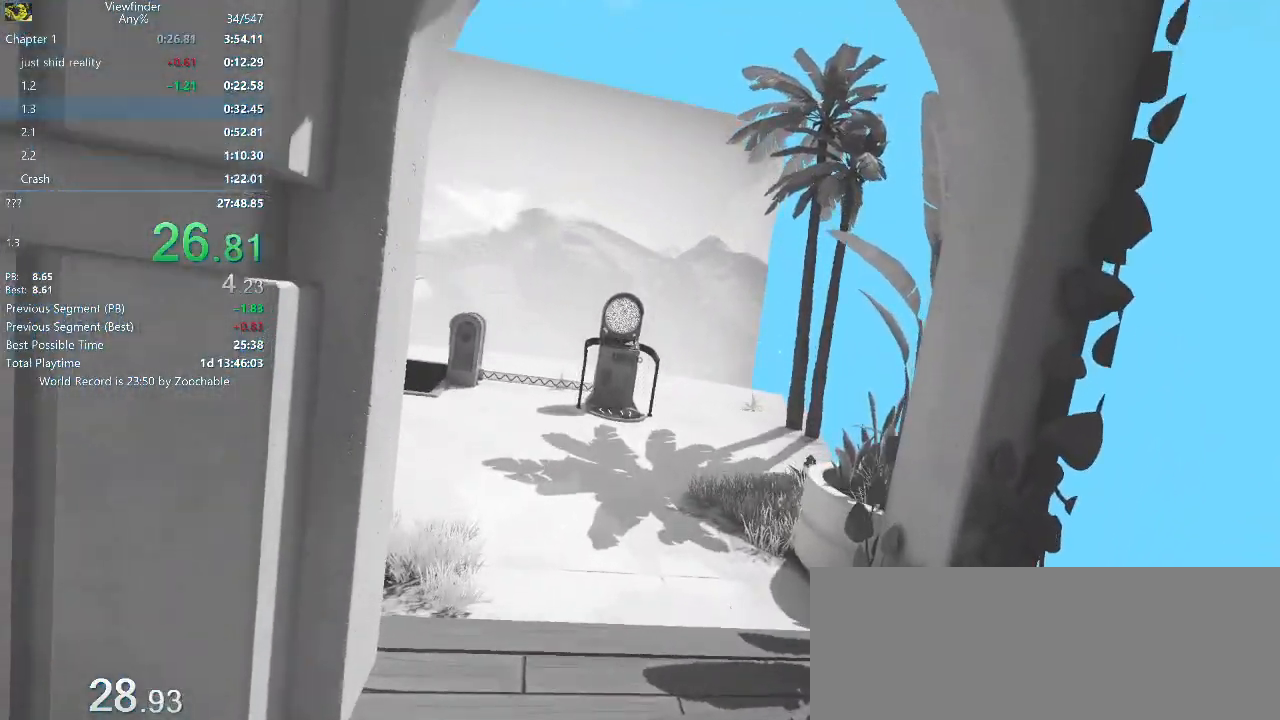
{"keys": ["a", "w"], "mouse": [], "events": [[350, "a", "down"]]}
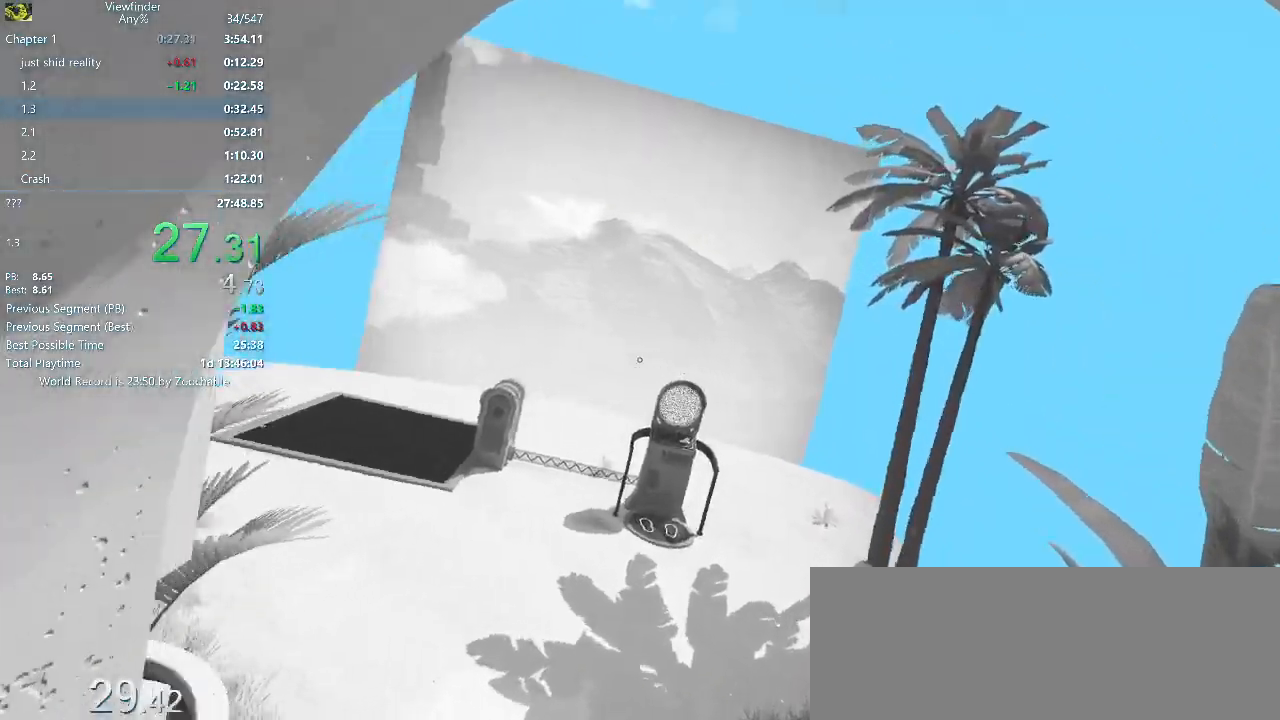
{"keys": ["w"], "mouse": [], "events": [[367, "a", "up"]]}
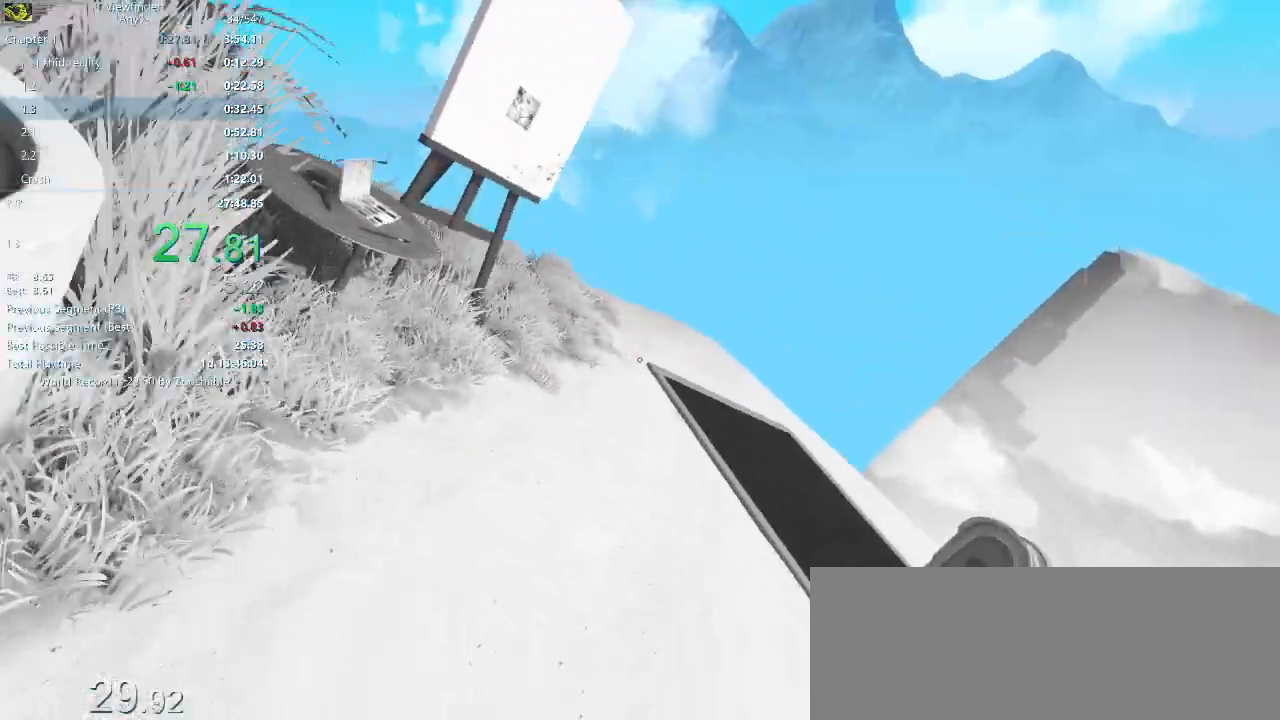
{"keys": ["w"], "mouse": [], "events": [[50, "space", "down"], [150, "space", "up"]]}
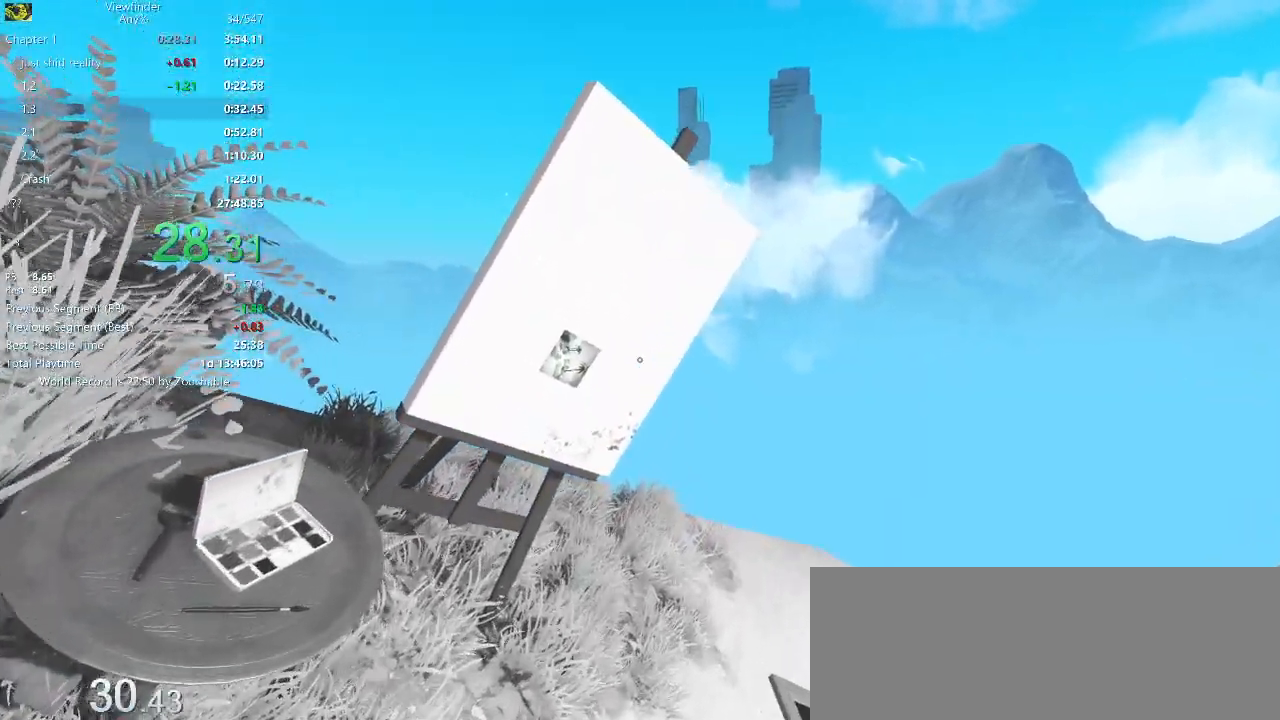
{"keys": [], "mouse": ["right"], "events": [[167, "mouse_middle", "down"], [167, "w", "up"], [200, "mouse_right", "down"], [300, "mouse_middle", "up"]]}
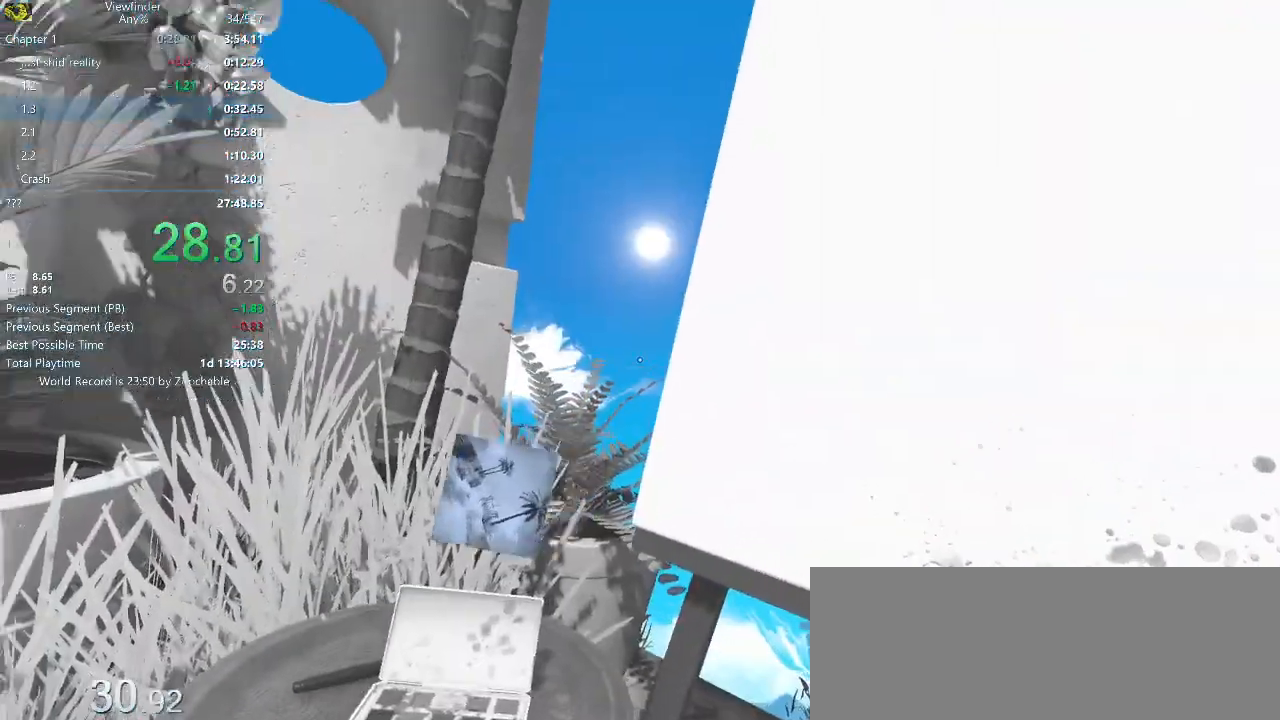
{"keys": [], "mouse": ["left", "right"], "events": [[183, "mouse_left", "down"], [283, "mouse_left", "up"], [367, "mouse_left", "down"], [467, "mouse_left", "up"], [500, "mouse_left", "down"]]}
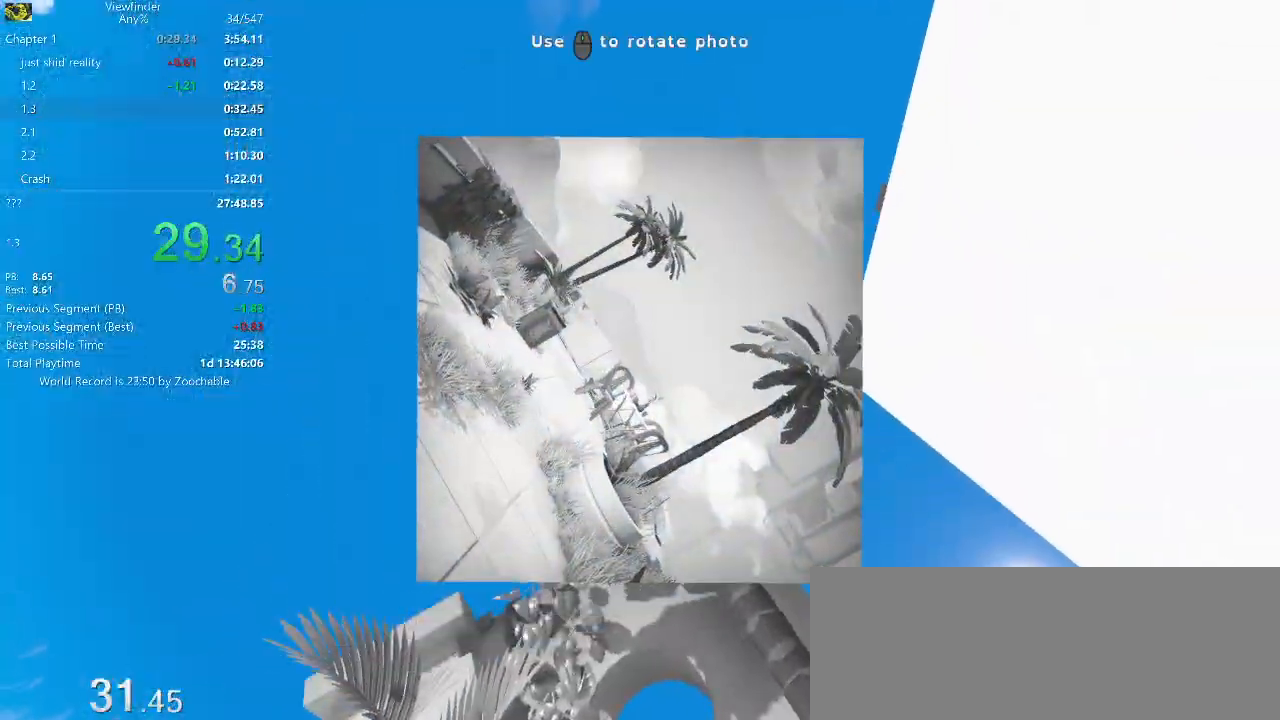
{"keys": [], "mouse": [], "events": [[67, "mouse_left", "up"], [150, "mouse_left", "down"], [200, "a", "down"], [200, "mouse_left", "up"], [233, "mouse_right", "up"], [483, "a", "up"]]}
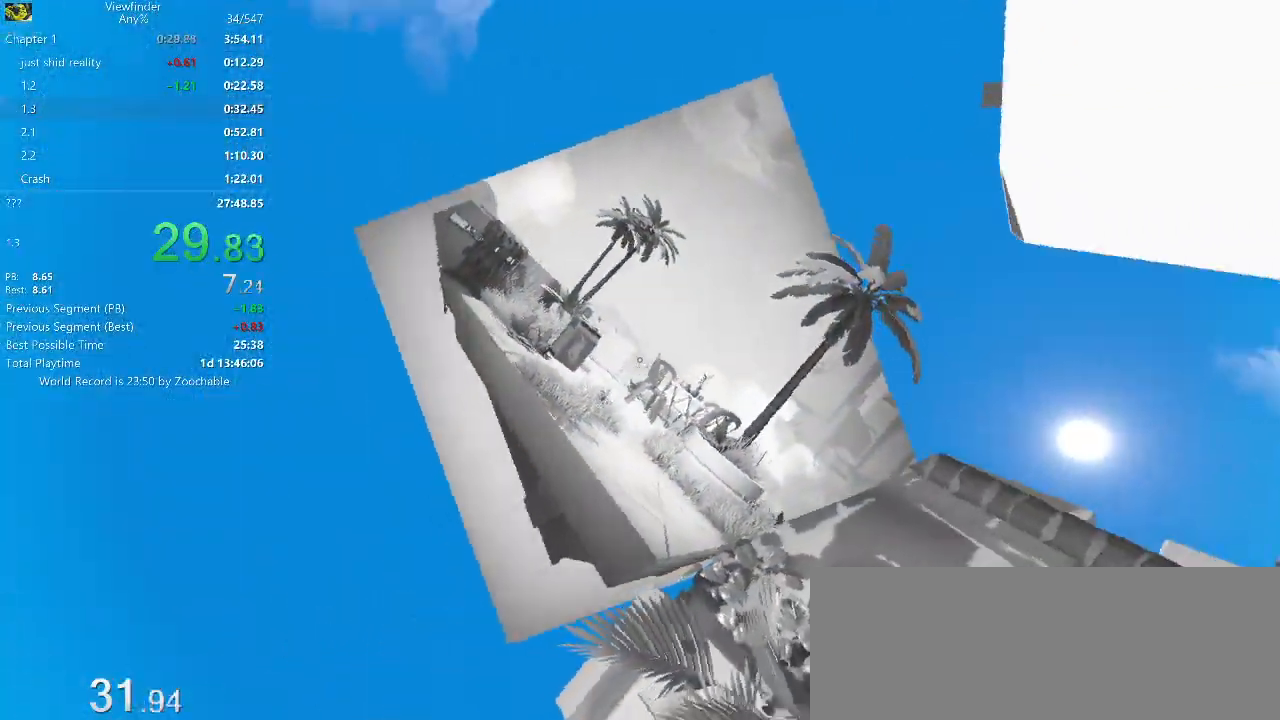
{"keys": [], "mouse": [], "events": [[350, "space", "down"], [483, "space", "up"]]}
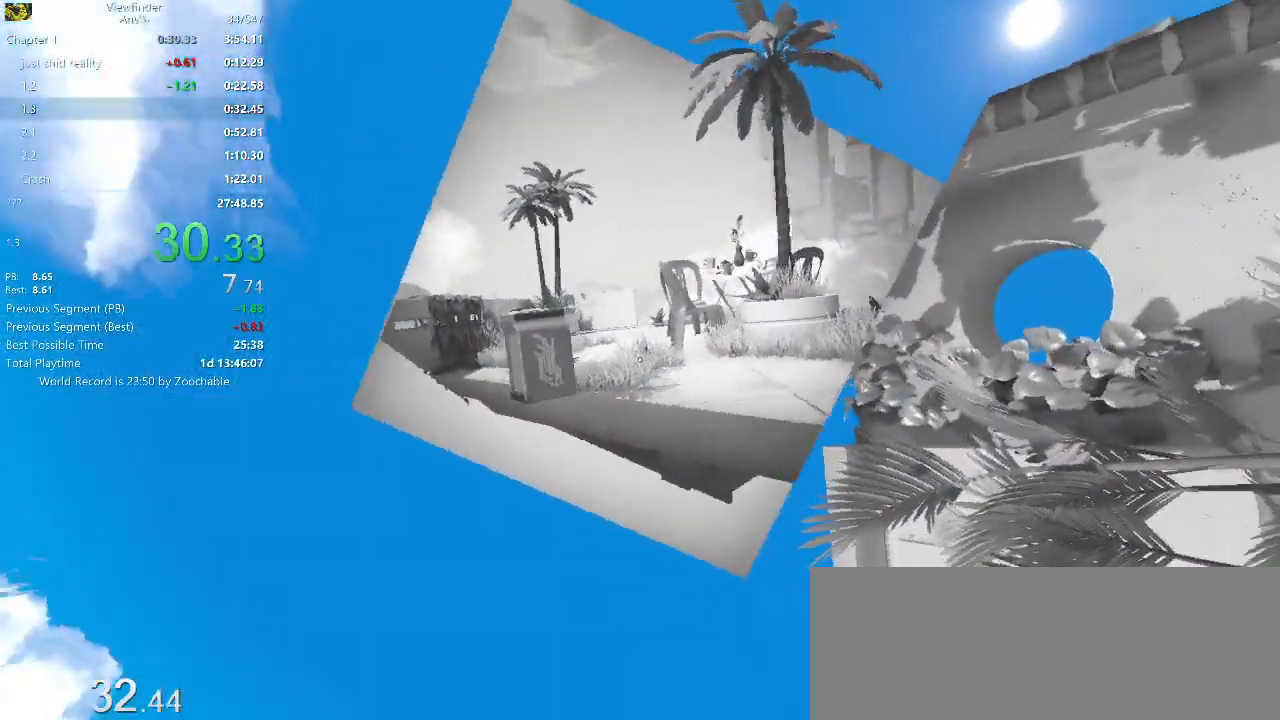
{"keys": ["d", "s"], "mouse": [], "events": [[267, "e", "down"], [367, "e", "up"], [450, "d", "down"], [500, "s", "down"]]}
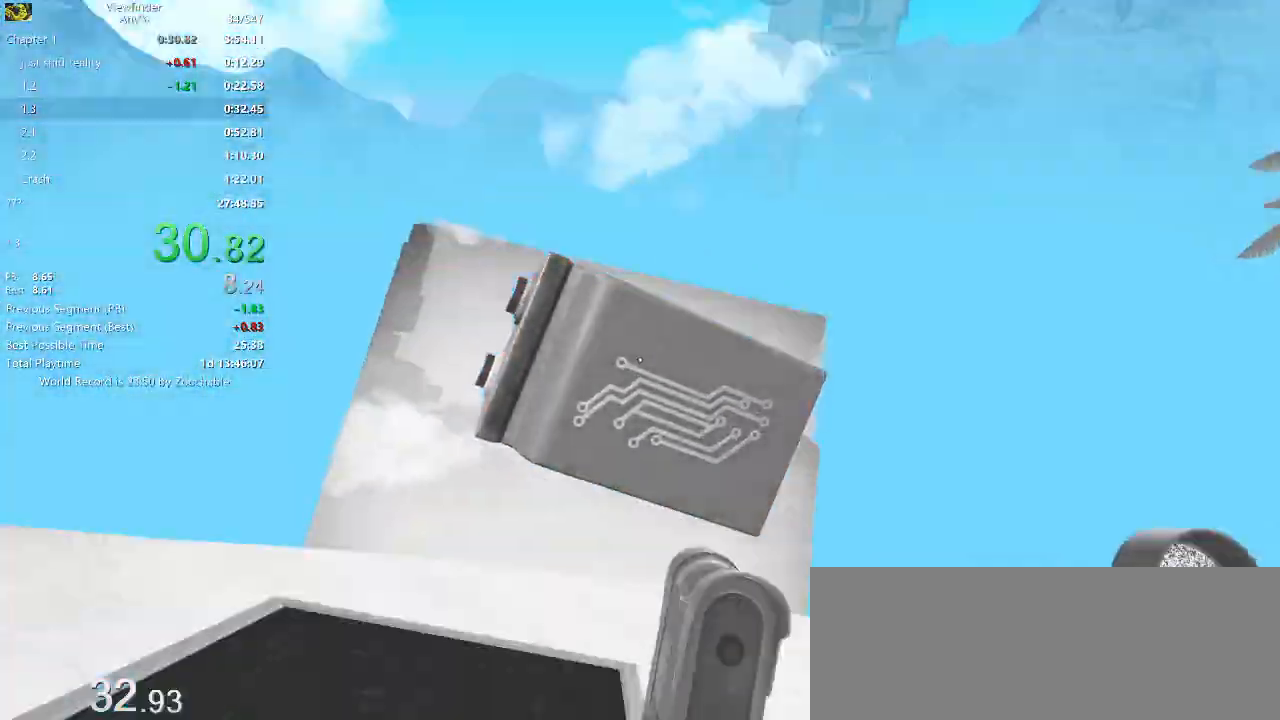
{"keys": ["d", "w"], "mouse": [], "events": [[200, "d", "up"], [200, "s", "up"], [383, "mouse_middle", "down"], [483, "d", "down"], [483, "mouse_middle", "up"], [483, "w", "down"]]}
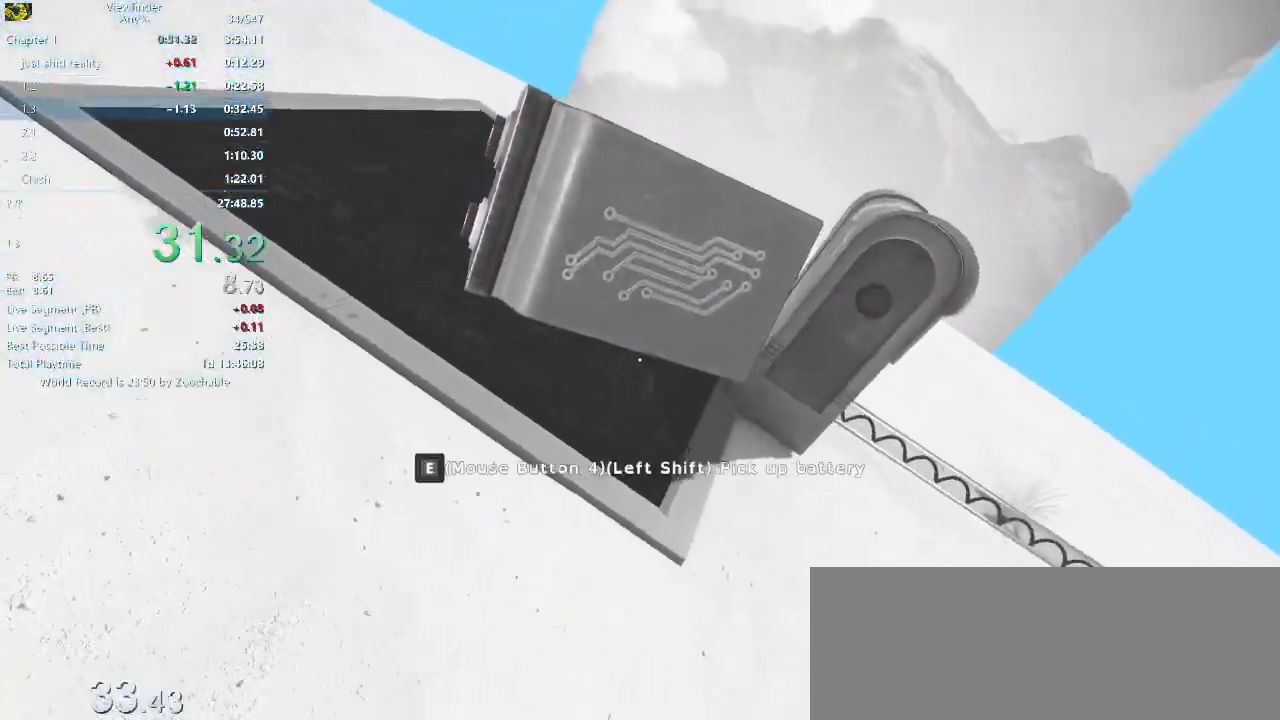
{"keys": ["w"], "mouse": [], "events": [[117, "d", "up"]]}
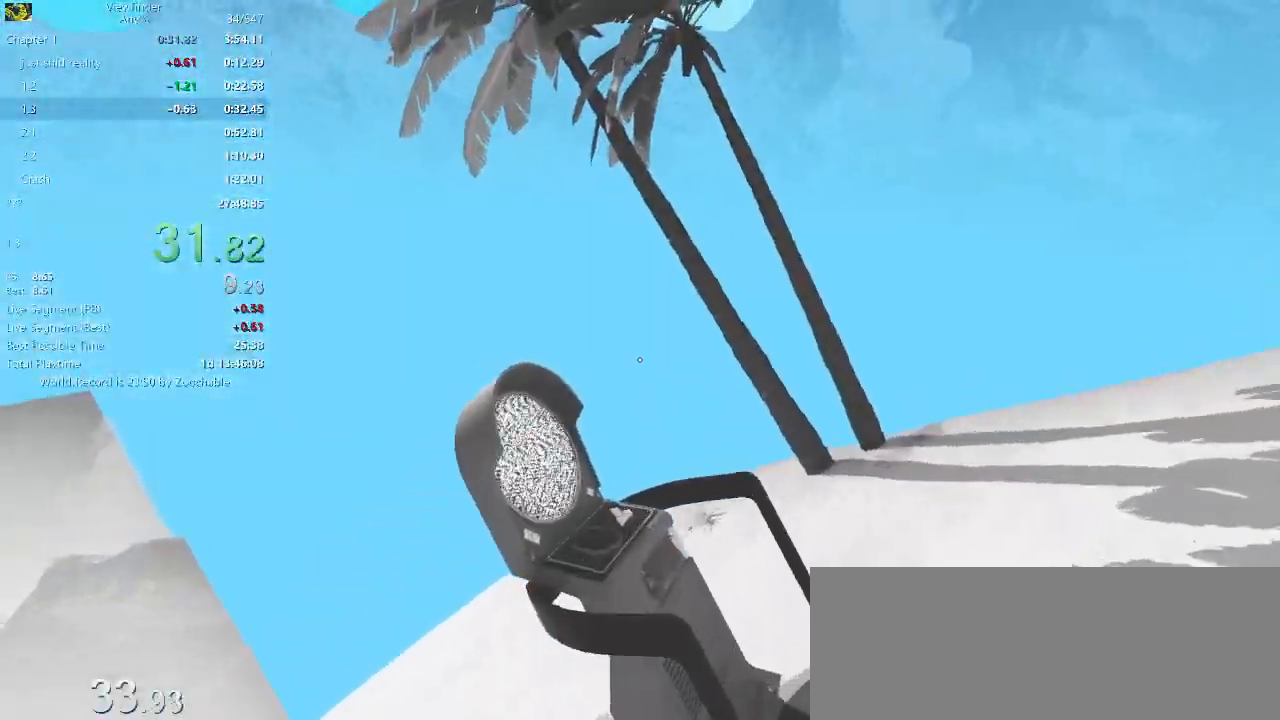
{"keys": [], "mouse": [], "events": [[267, "w", "up"], [317, "mouse_middle", "down"], [417, "mouse_middle", "up"]]}
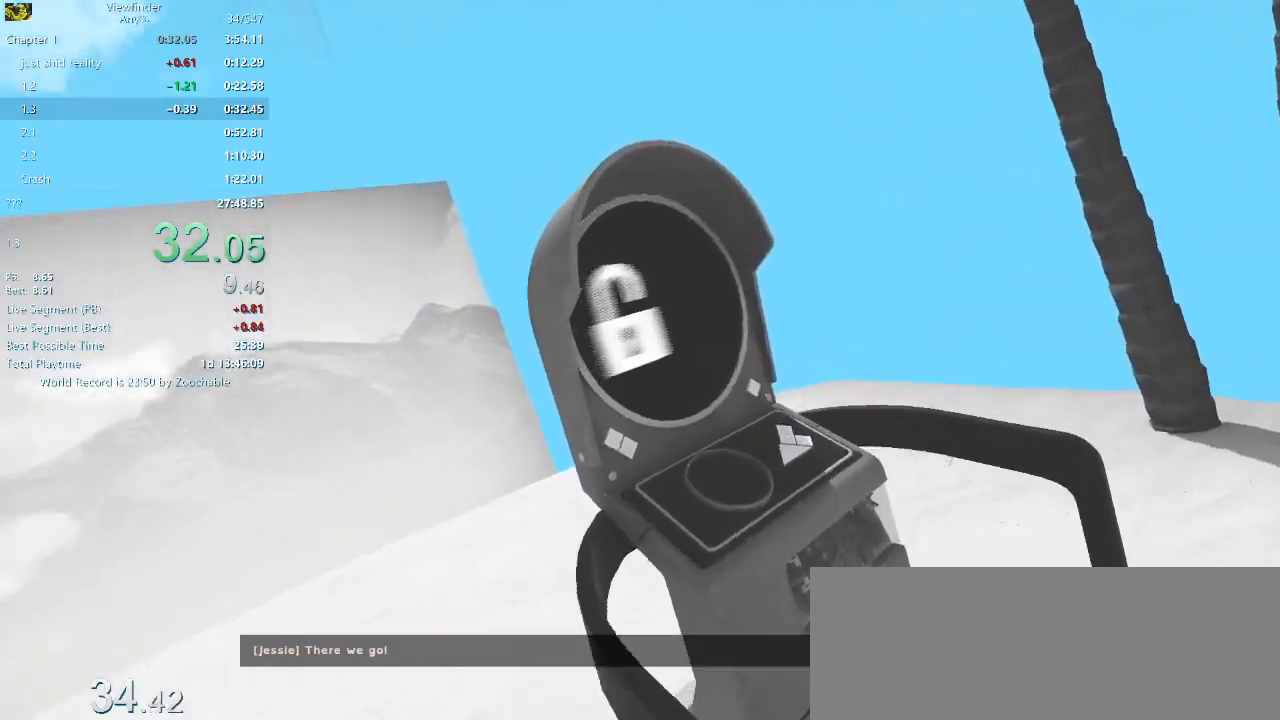
{"keys": [], "mouse": [], "events": []}
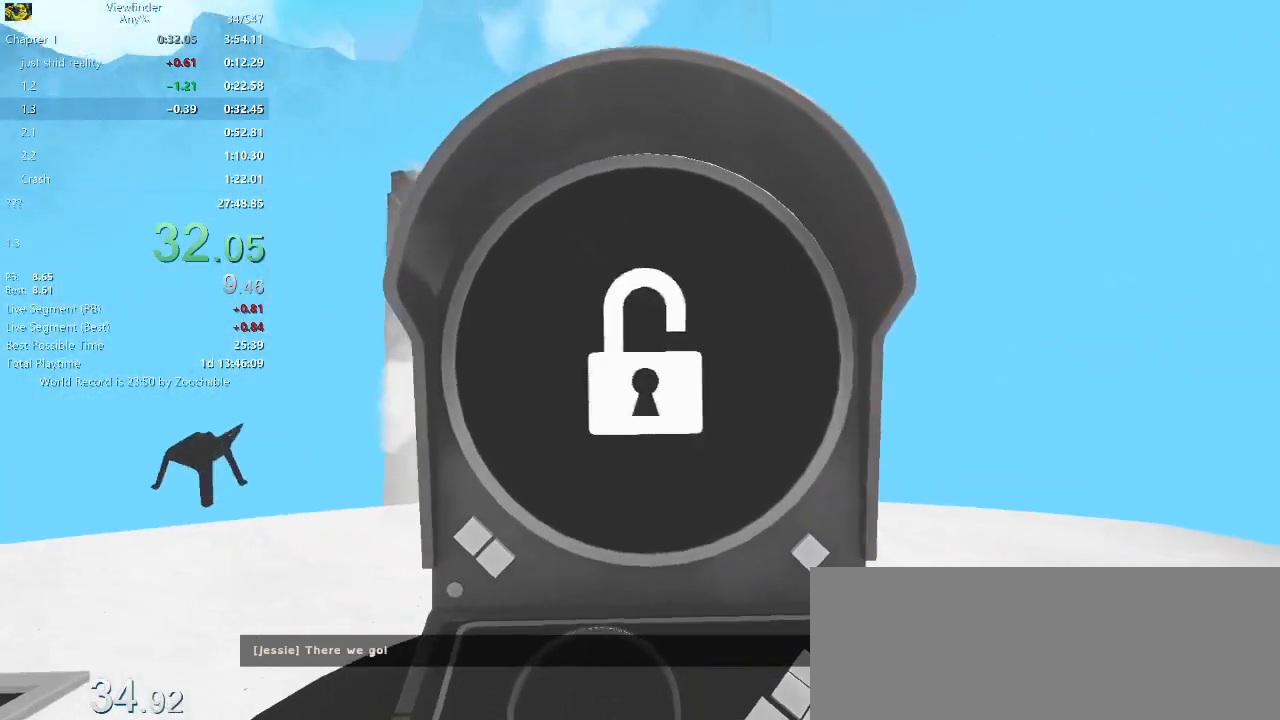
{"keys": [], "mouse": [], "events": []}
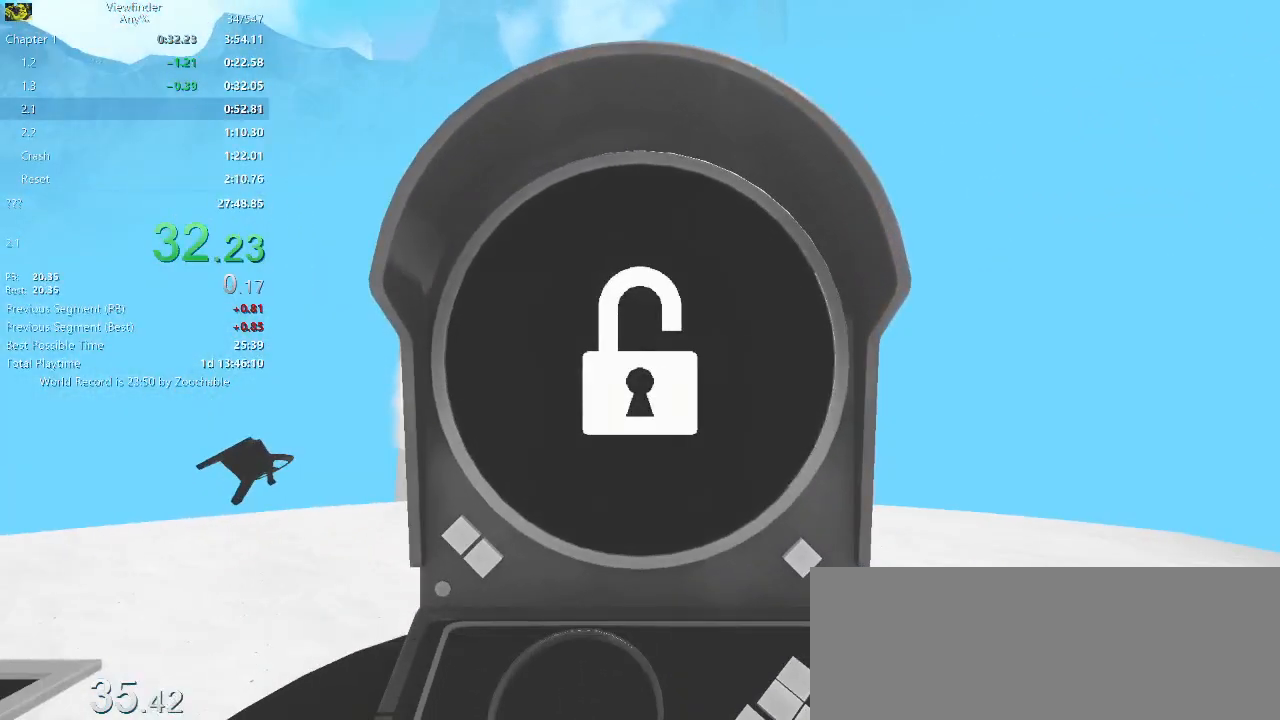
{"keys": ["d"], "mouse": [], "events": [[267, "d", "down"]]}
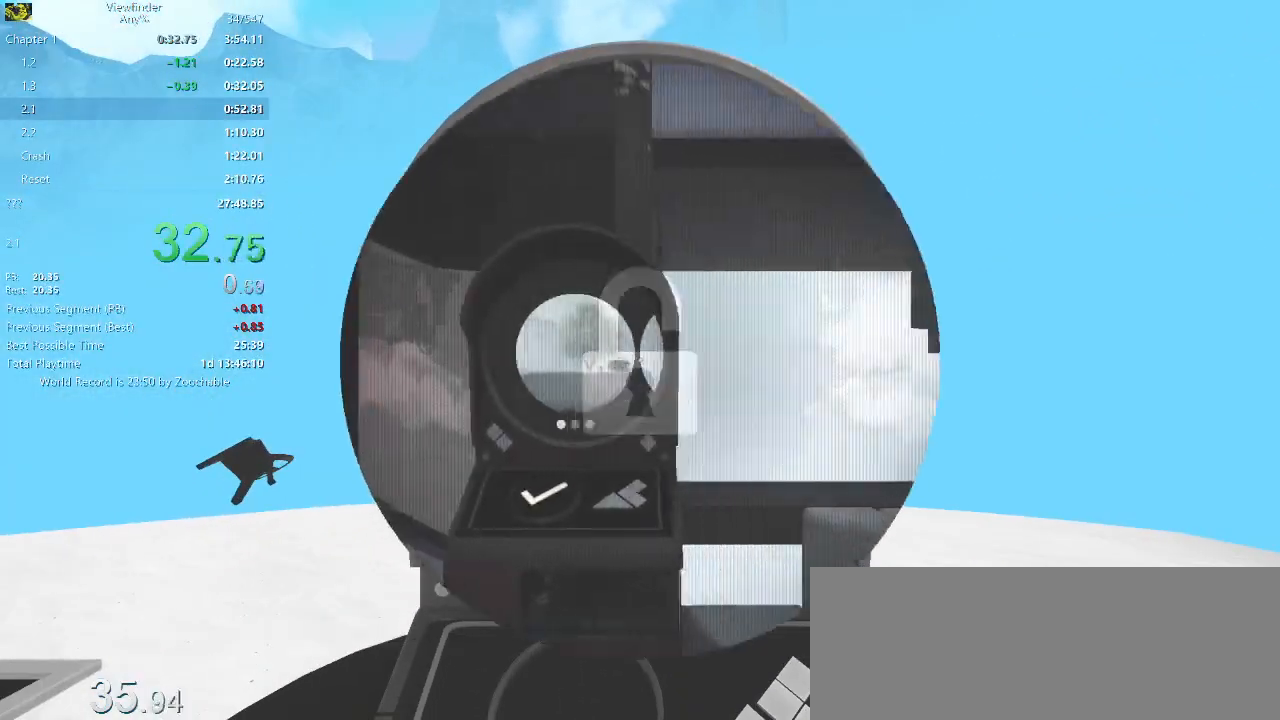
{"keys": ["d", "w"], "mouse": [], "events": [[200, "space", "down"], [283, "space", "up"], [483, "w", "down"]]}
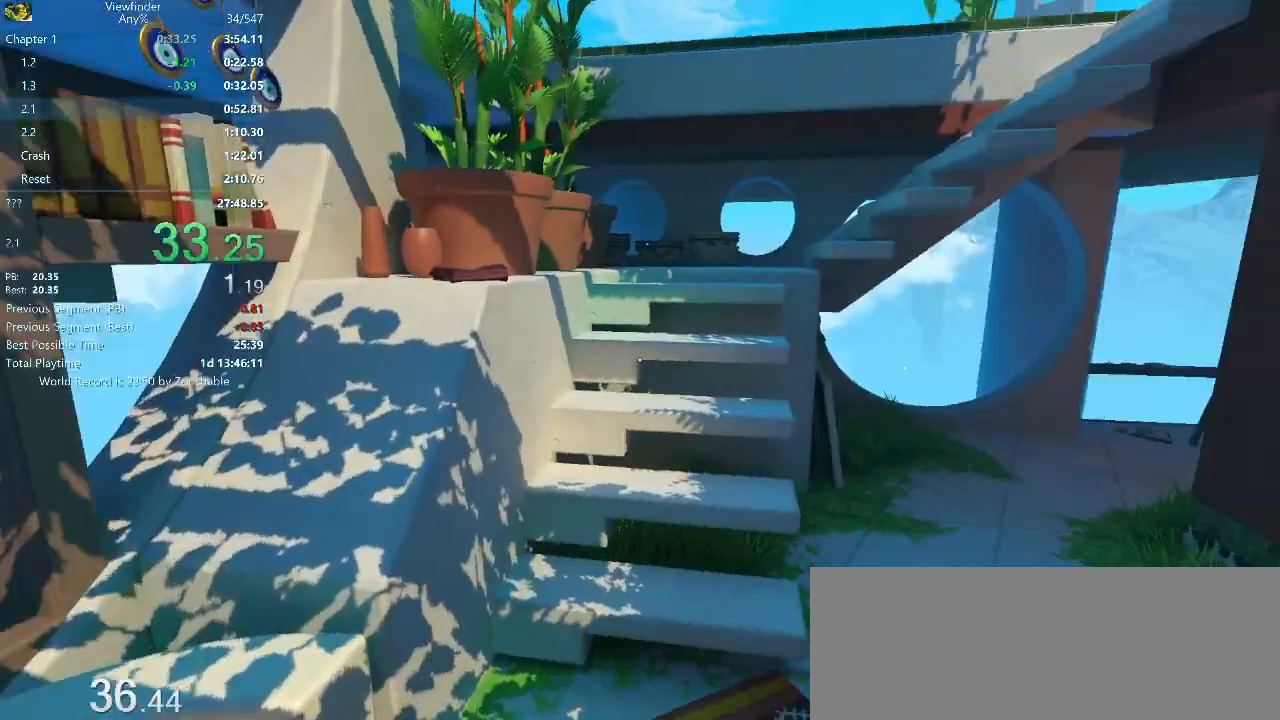
{"keys": ["space", "w"], "mouse": [], "events": [[67, "d", "up"], [483, "space", "down"]]}
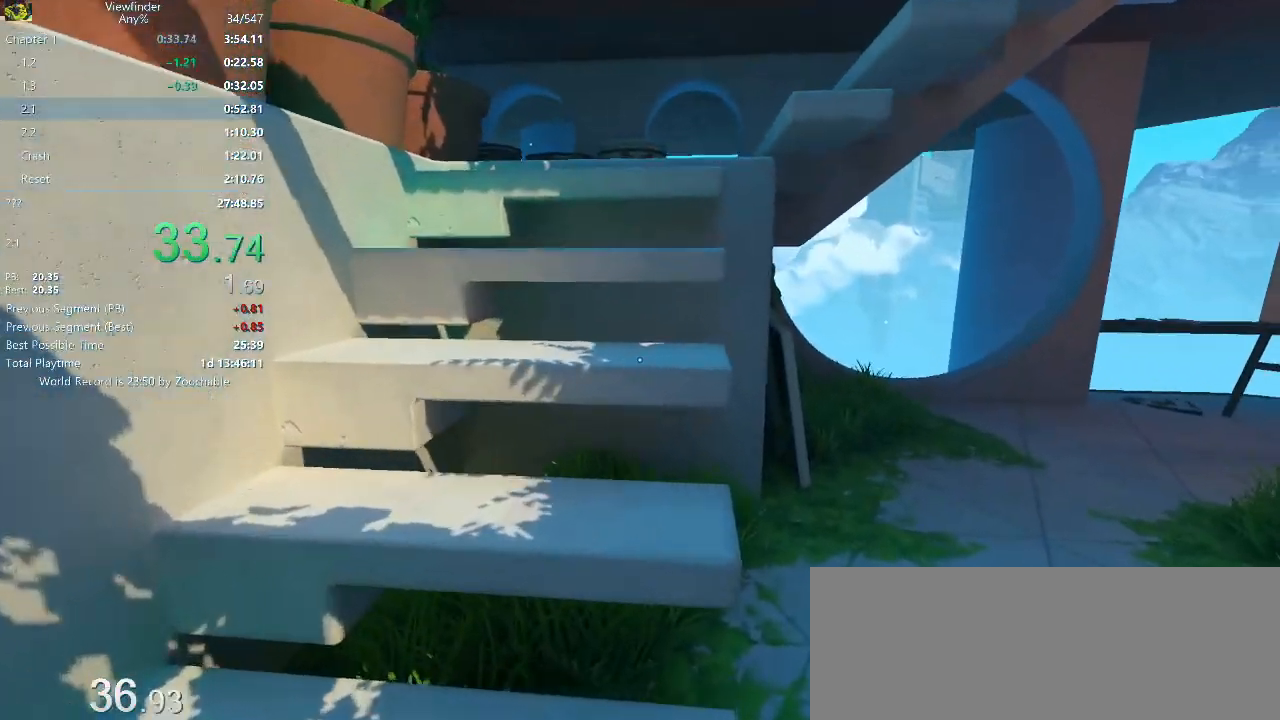
{"keys": ["w"], "mouse": [], "events": [[83, "space", "up"], [317, "space", "down"], [417, "space", "up"]]}
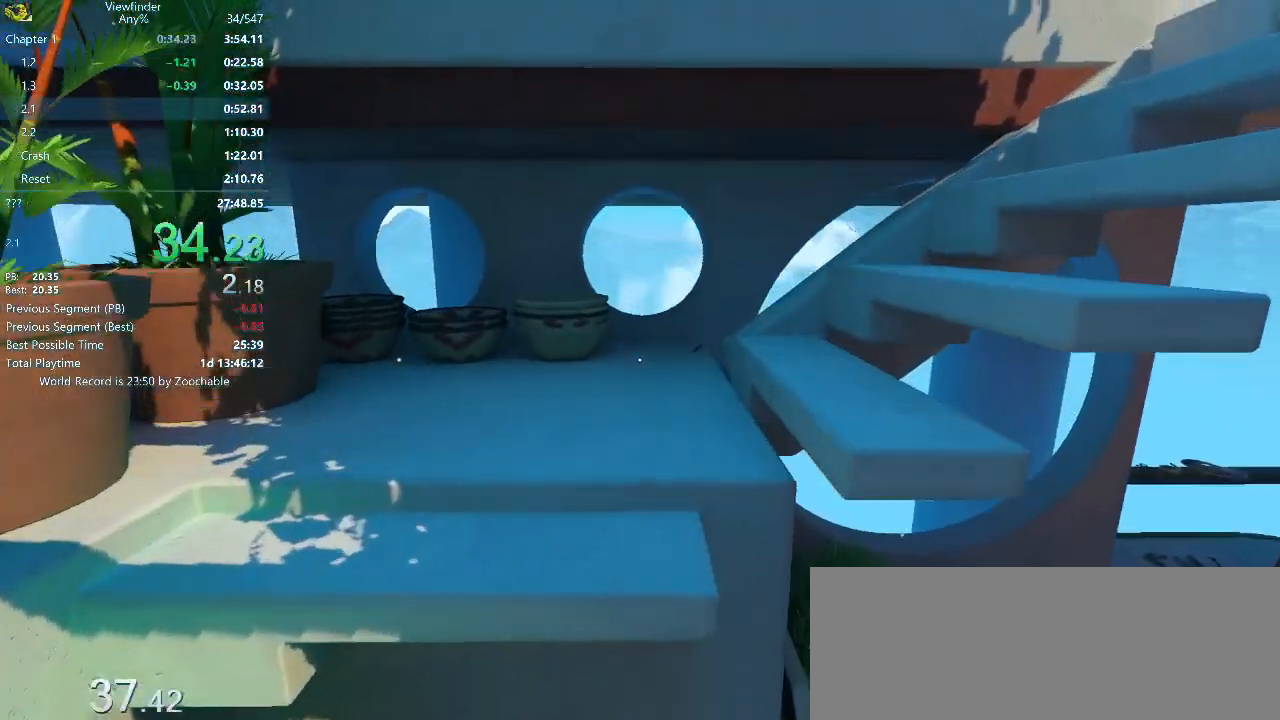
{"keys": ["w"], "mouse": [], "events": []}